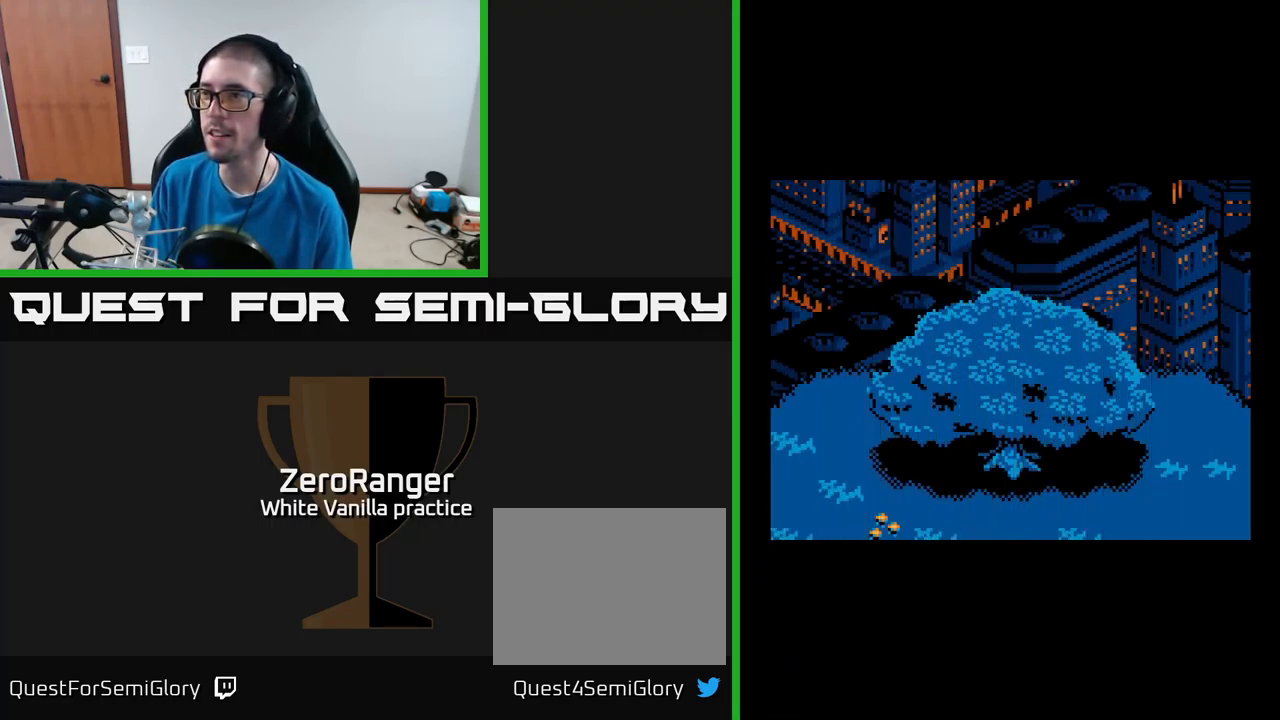
Gameplay with a controller (Xbox layout); each line is a JSON object with the inputs held at the frame after it. "events" lists button and stick changes between this image and that frame as [ms after this image, input, new state], when the widget could be followed in between. Not read: left_stick.
{"buttons": [], "right_stick": "center", "events": [[83, "A", "up"]]}
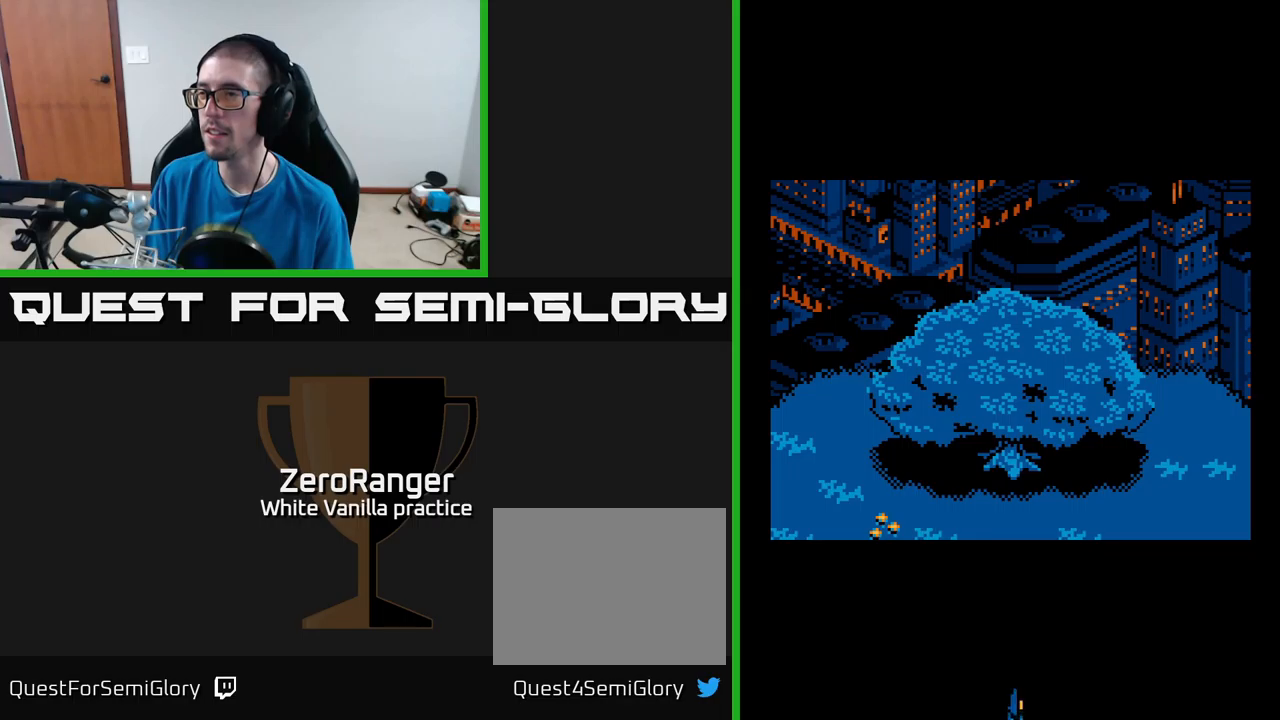
{"buttons": ["DPAD_LEFT"], "right_stick": "center", "events": [[467, "DPAD_LEFT", "down"]]}
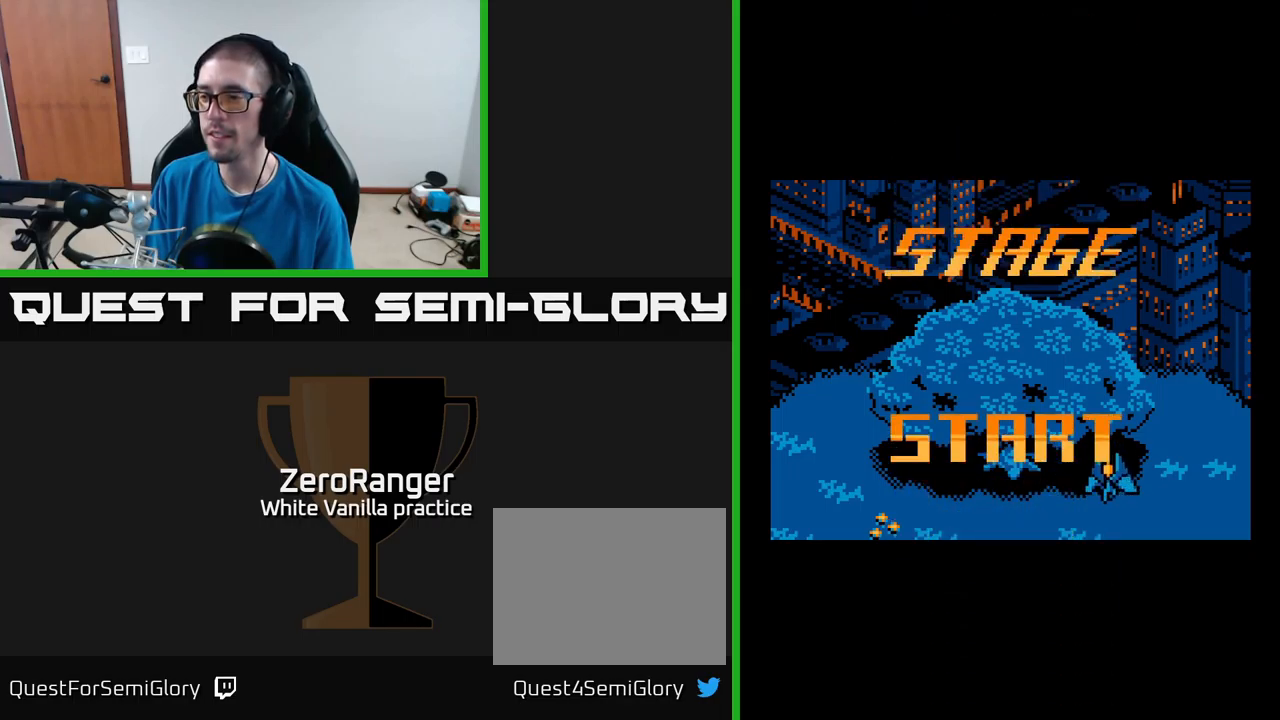
{"buttons": ["A", "DPAD_DOWN"], "right_stick": "center", "events": [[50, "DPAD_DOWN", "down"], [167, "A", "down"], [500, "DPAD_LEFT", "up"]]}
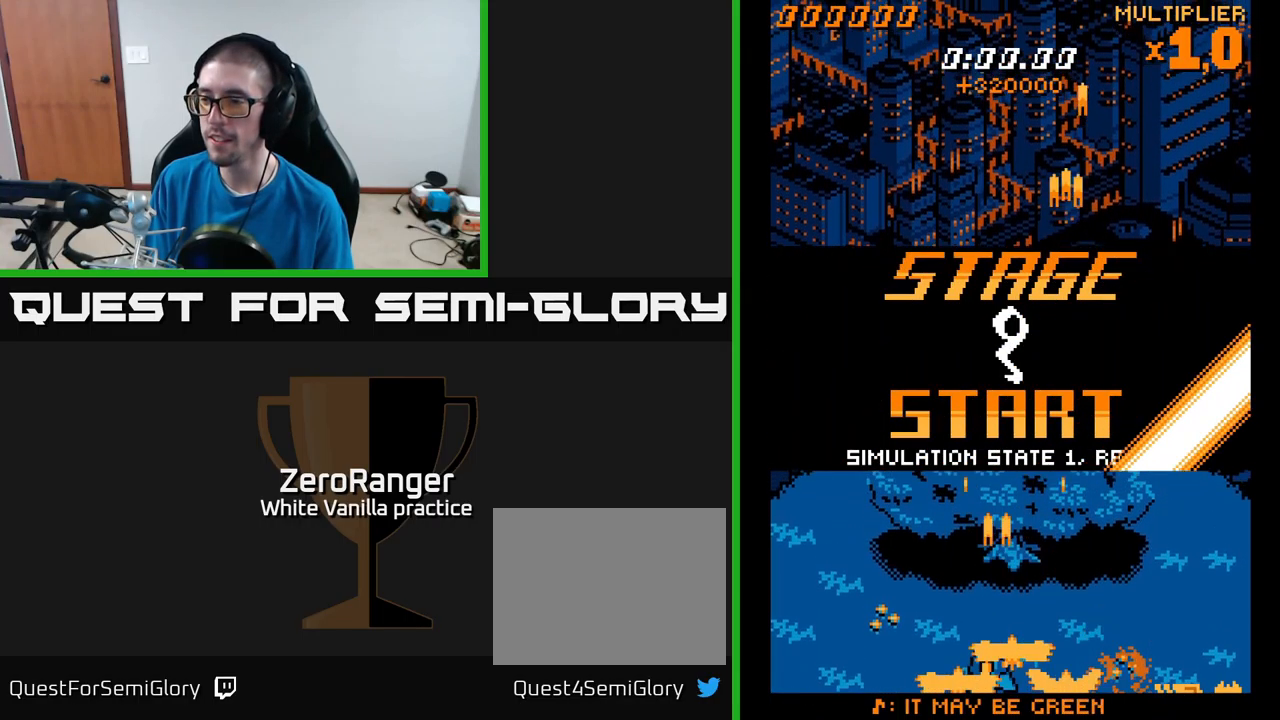
{"buttons": ["A", "DPAD_UP"], "right_stick": "center", "events": [[183, "DPAD_DOWN", "up"], [217, "DPAD_UP", "down"]]}
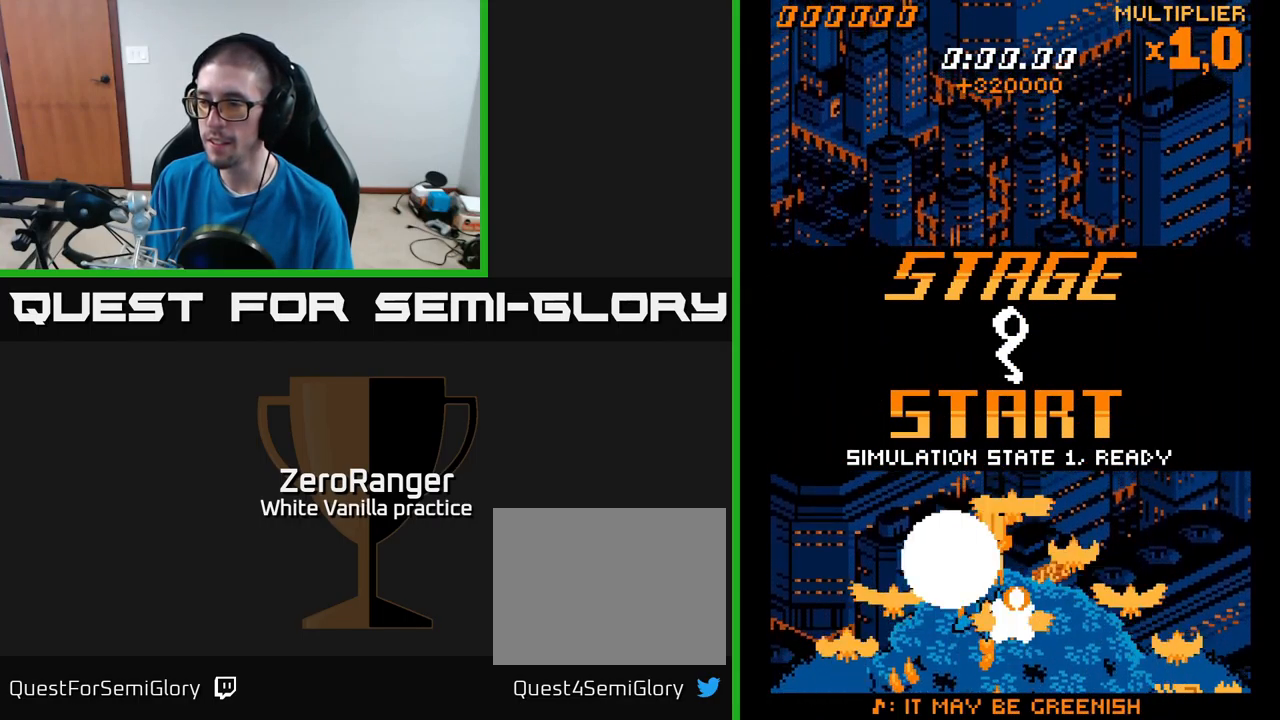
{"buttons": ["A", "DPAD_UP"], "right_stick": "center", "events": [[200, "DPAD_RIGHT", "down"], [450, "DPAD_RIGHT", "up"]]}
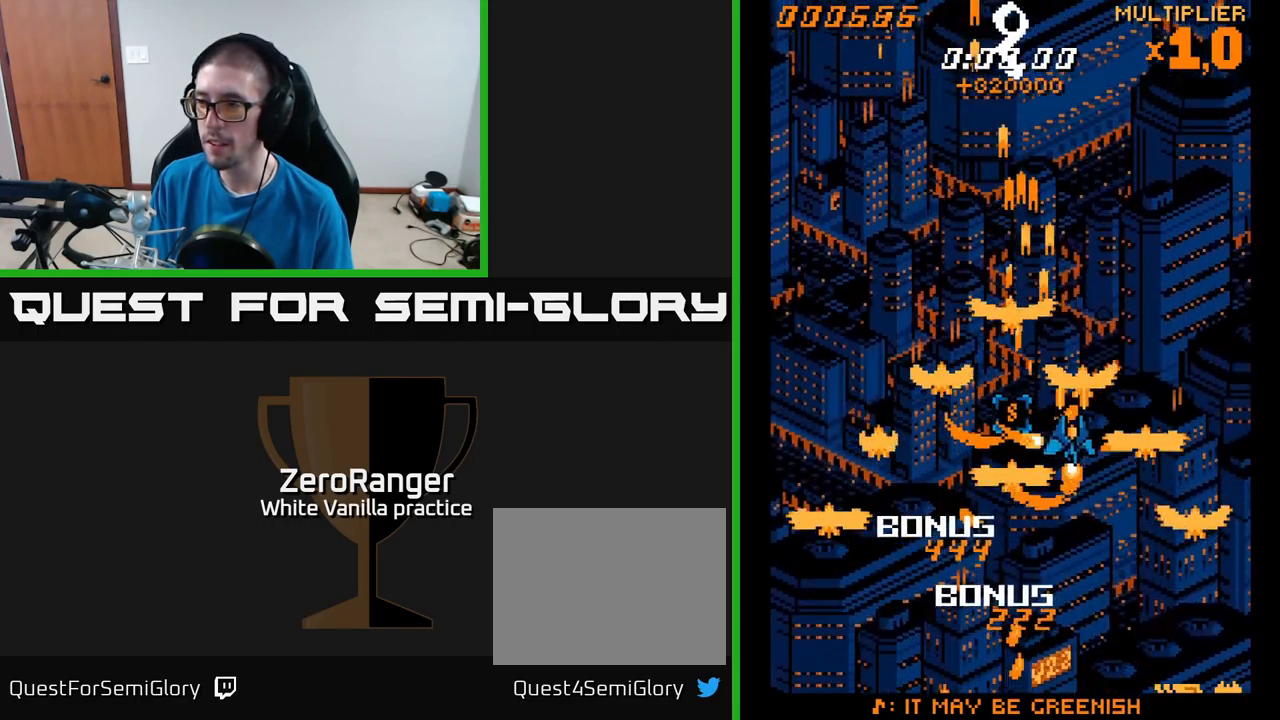
{"buttons": ["A", "DPAD_RIGHT"], "right_stick": "center", "events": [[67, "DPAD_RIGHT", "down"], [200, "DPAD_RIGHT", "up"], [300, "DPAD_UP", "up"], [317, "DPAD_RIGHT", "down"], [350, "DPAD_DOWN", "down"], [450, "DPAD_DOWN", "up"]]}
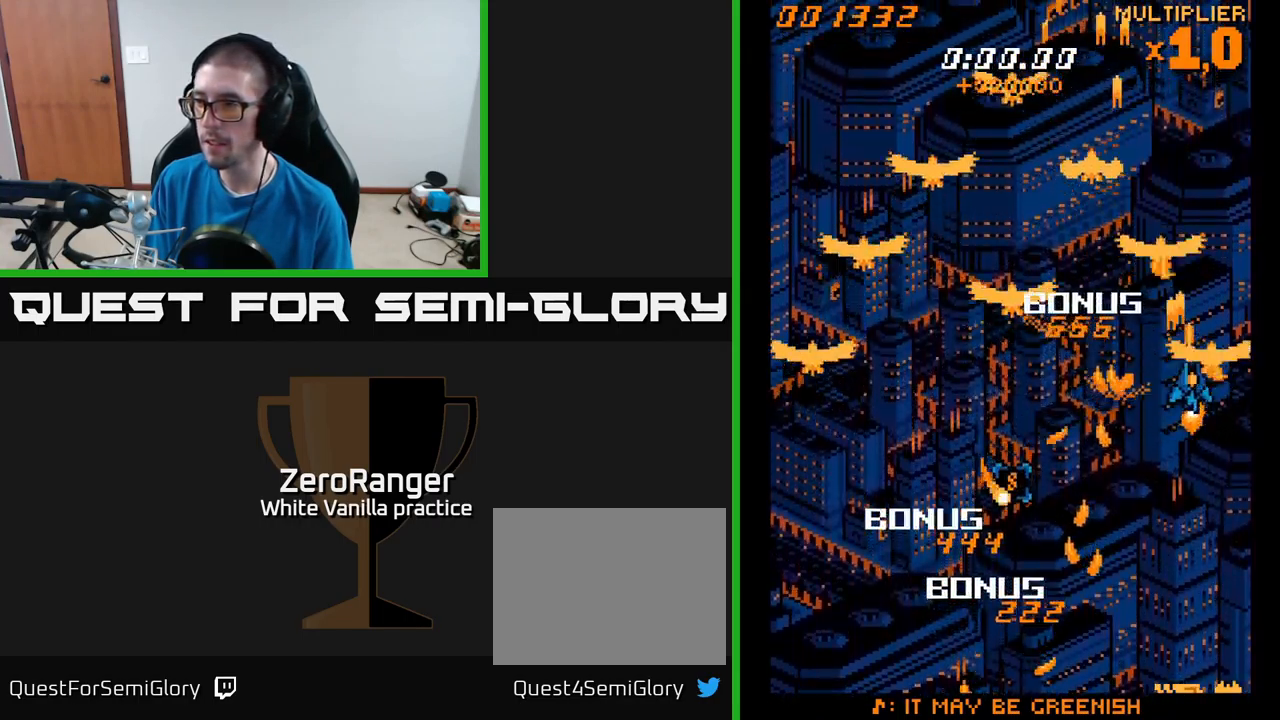
{"buttons": ["A", "DPAD_DOWN"], "right_stick": "center", "events": [[50, "DPAD_RIGHT", "up"], [200, "DPAD_RIGHT", "down"], [200, "DPAD_UP", "down"], [267, "DPAD_RIGHT", "up"], [283, "DPAD_UP", "up"], [317, "DPAD_DOWN", "down"], [333, "DPAD_LEFT", "down"], [383, "DPAD_LEFT", "up"]]}
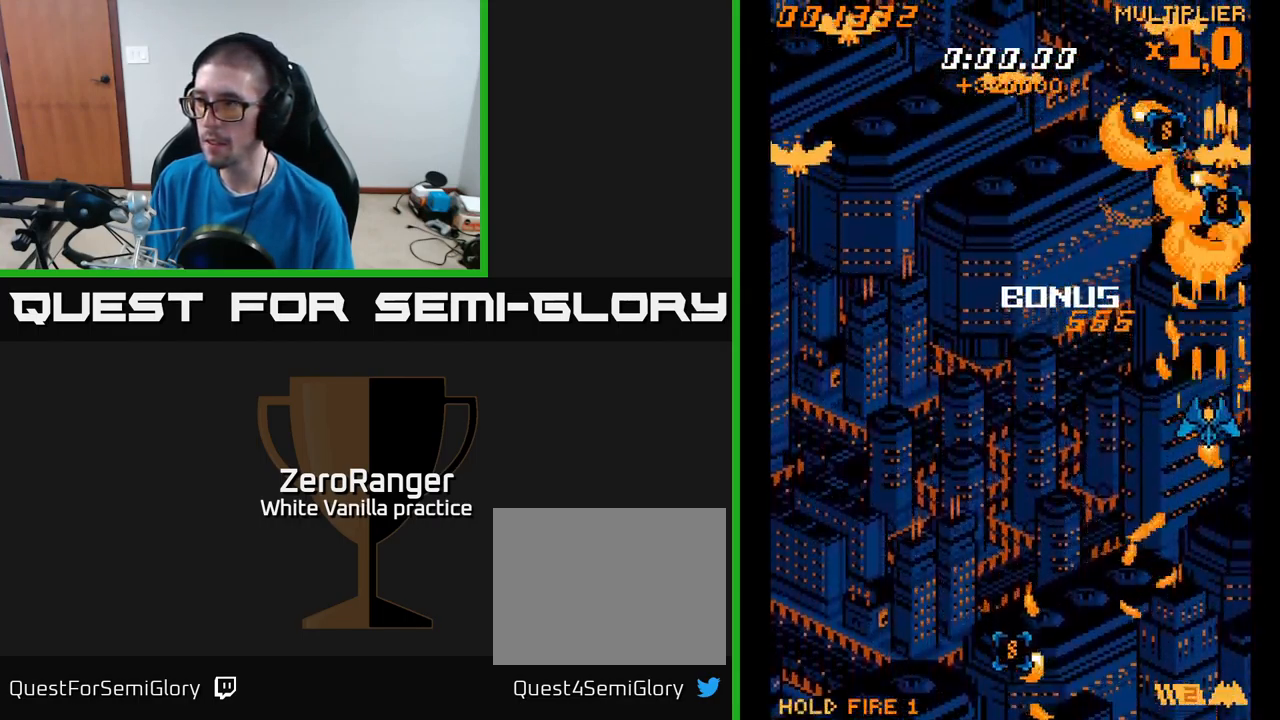
{"buttons": ["A", "DPAD_DOWN", "DPAD_LEFT"], "right_stick": "center", "events": [[67, "DPAD_LEFT", "down"]]}
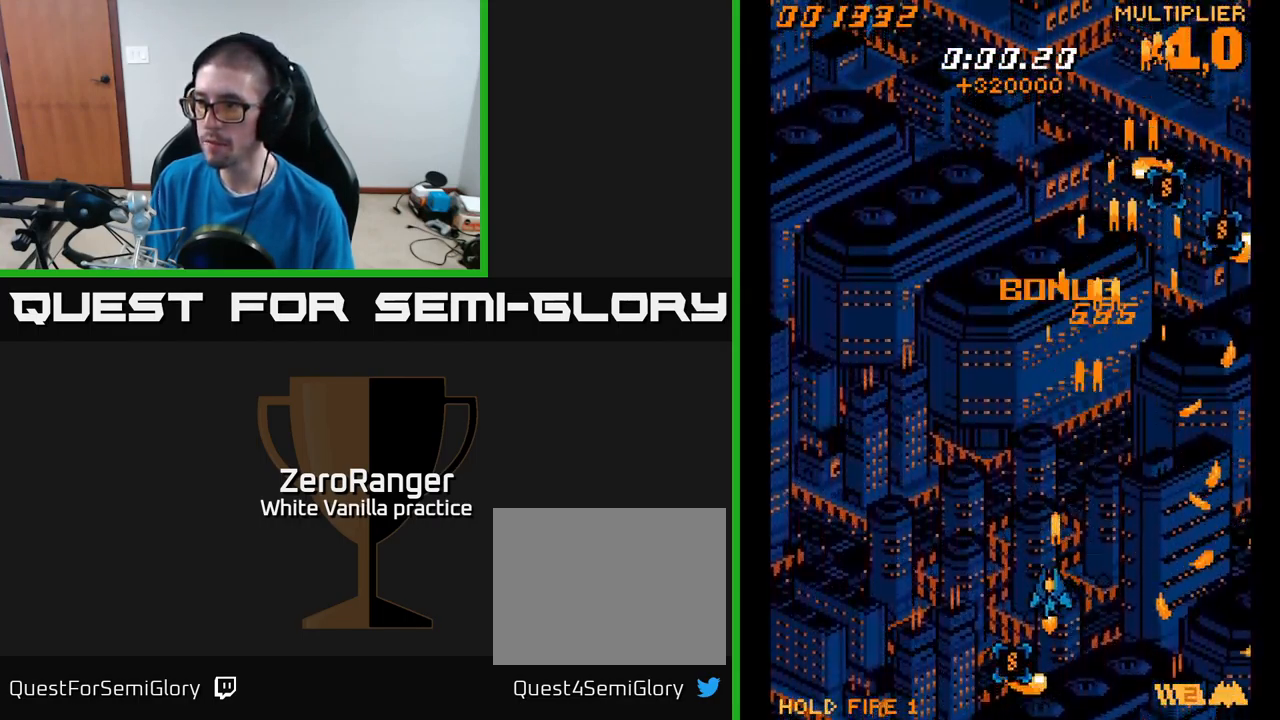
{"buttons": ["A", "DPAD_UP", "DPAD_RIGHT"], "right_stick": "center", "events": [[133, "DPAD_LEFT", "up"], [200, "DPAD_RIGHT", "down"], [217, "DPAD_DOWN", "up"], [300, "DPAD_UP", "down"]]}
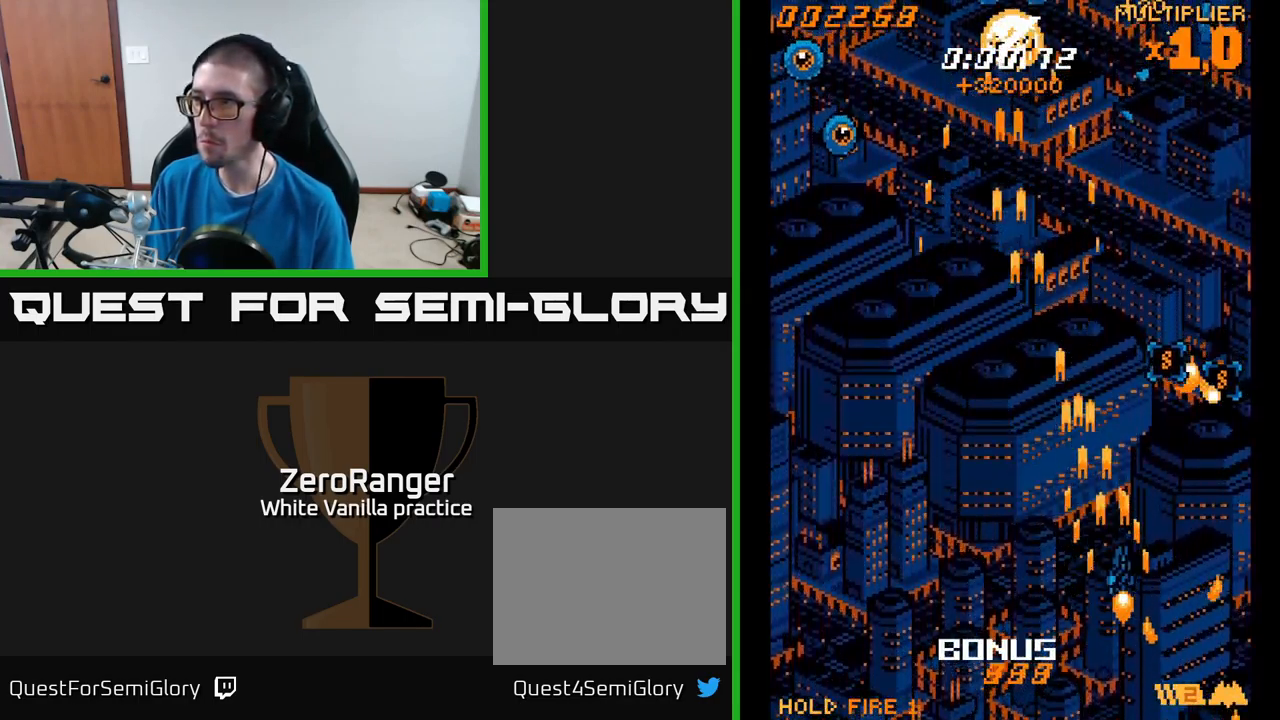
{"buttons": ["A", "DPAD_DOWN", "DPAD_LEFT"], "right_stick": "center", "events": [[317, "DPAD_RIGHT", "up"], [333, "DPAD_LEFT", "down"], [333, "DPAD_UP", "up"], [417, "DPAD_DOWN", "down"]]}
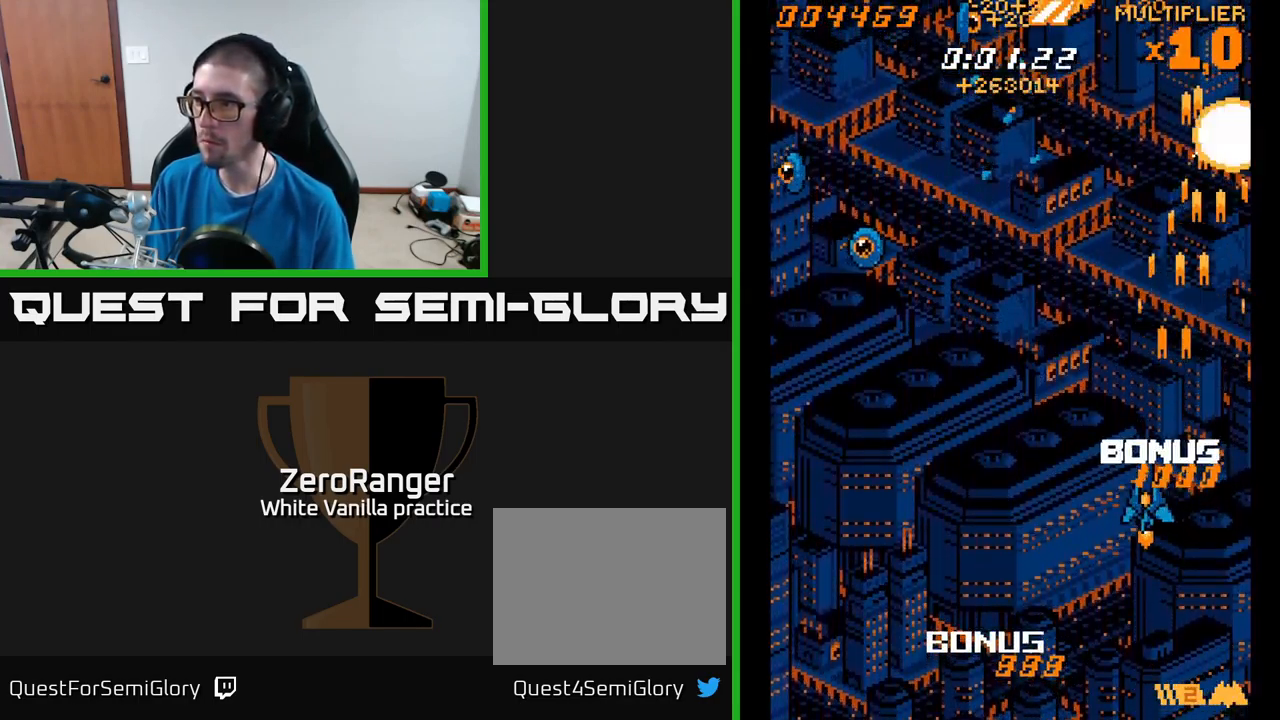
{"buttons": ["A", "DPAD_UP", "DPAD_LEFT"], "right_stick": "center", "events": [[117, "DPAD_DOWN", "up"], [367, "DPAD_UP", "down"]]}
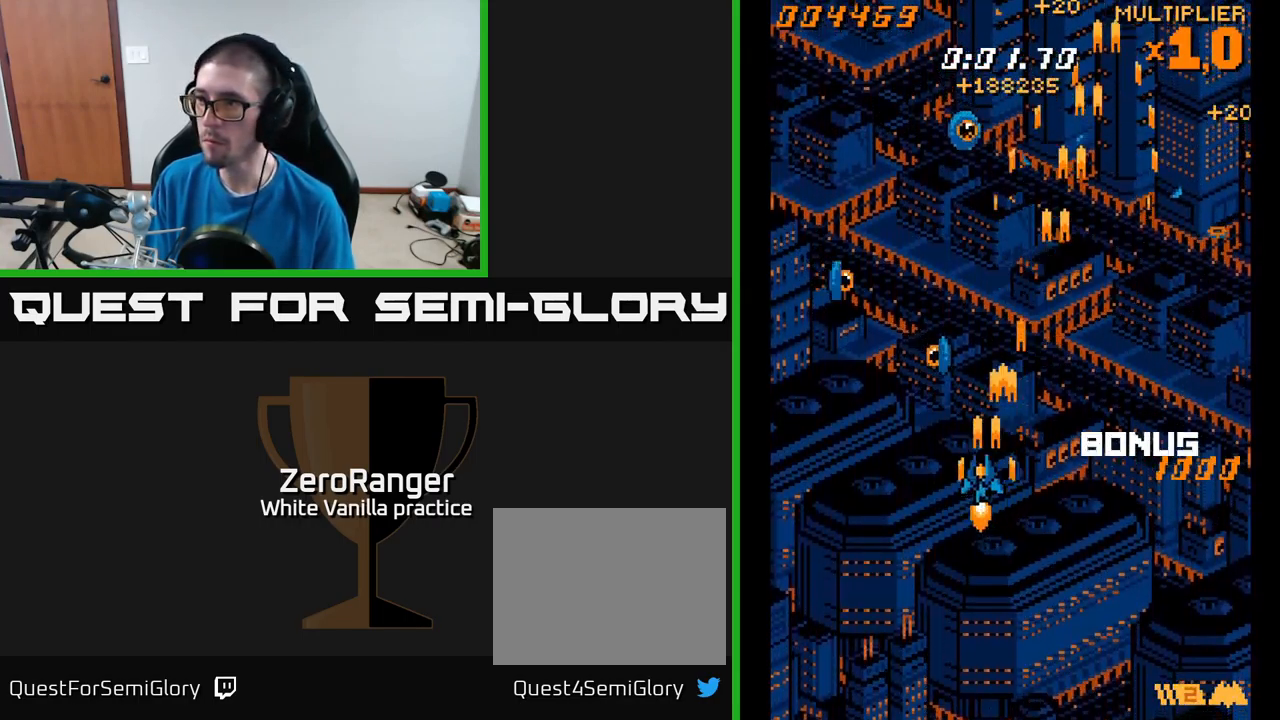
{"buttons": ["A", "DPAD_UP", "DPAD_RIGHT"], "right_stick": "center", "events": [[333, "DPAD_LEFT", "up"], [366, "DPAD_RIGHT", "down"]]}
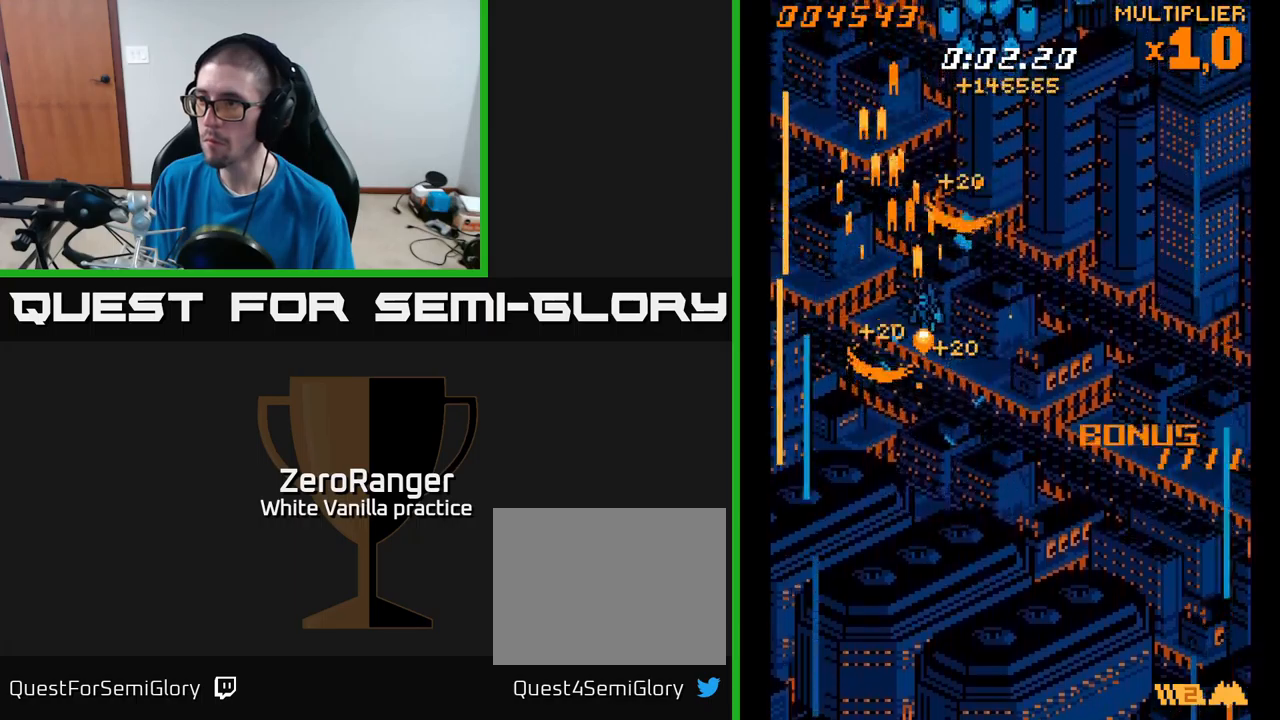
{"buttons": ["A", "DPAD_DOWN"], "right_stick": "center", "events": [[317, "DPAD_RIGHT", "up"], [350, "DPAD_LEFT", "down"], [367, "DPAD_UP", "up"], [484, "DPAD_LEFT", "up"], [500, "DPAD_DOWN", "down"]]}
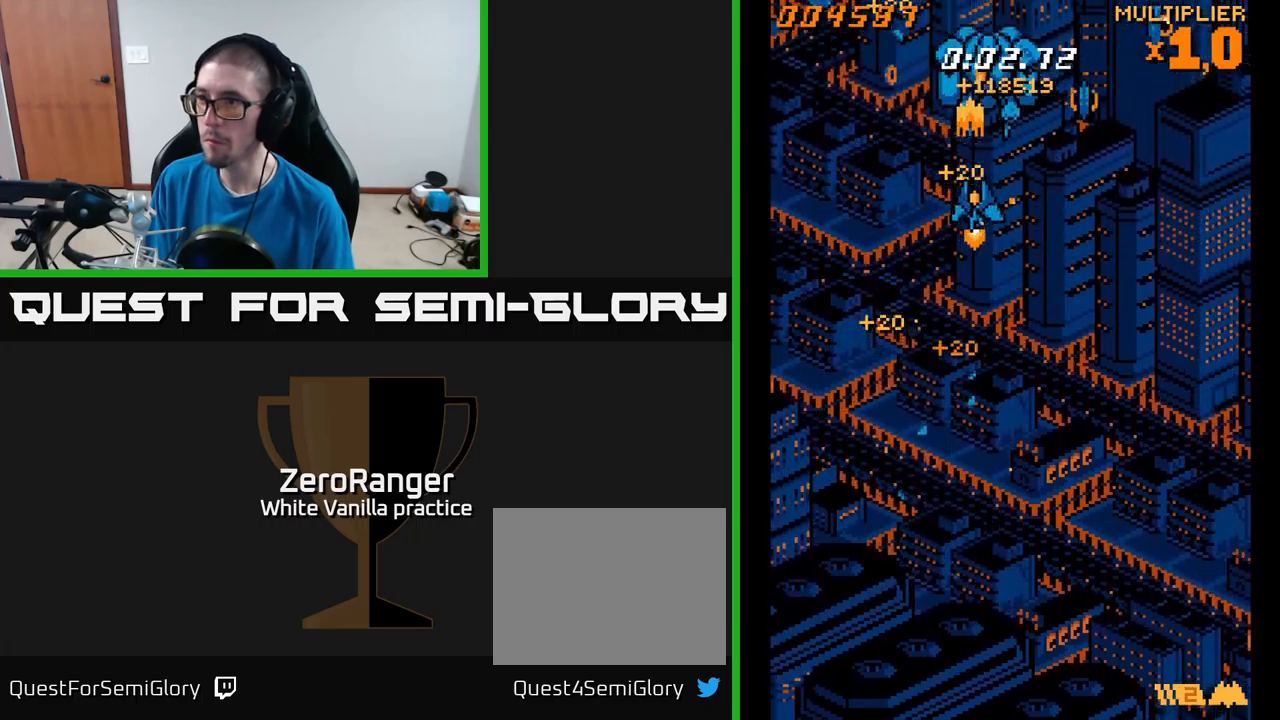
{"buttons": ["A", "DPAD_RIGHT"], "right_stick": "center", "events": [[17, "DPAD_RIGHT", "down"], [150, "DPAD_DOWN", "up"]]}
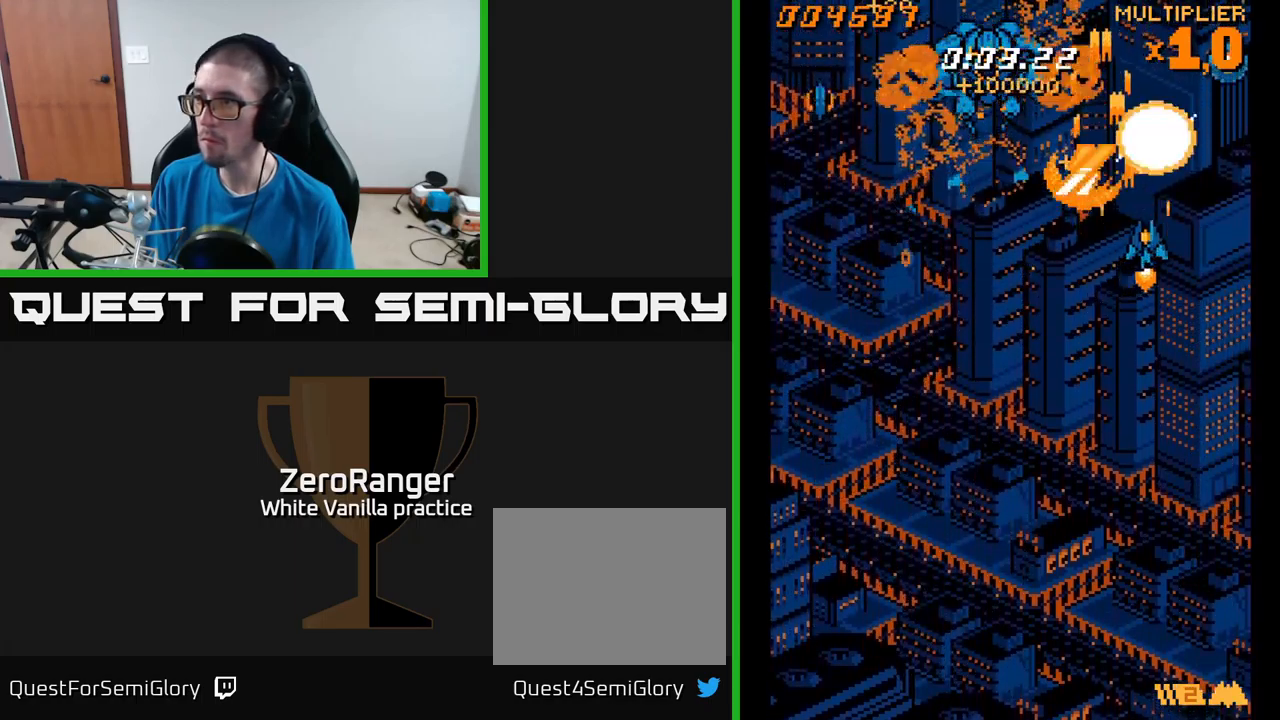
{"buttons": ["A", "DPAD_LEFT"], "right_stick": "center", "events": [[250, "DPAD_DOWN", "down"], [267, "DPAD_RIGHT", "up"], [284, "DPAD_LEFT", "down"], [434, "DPAD_DOWN", "up"]]}
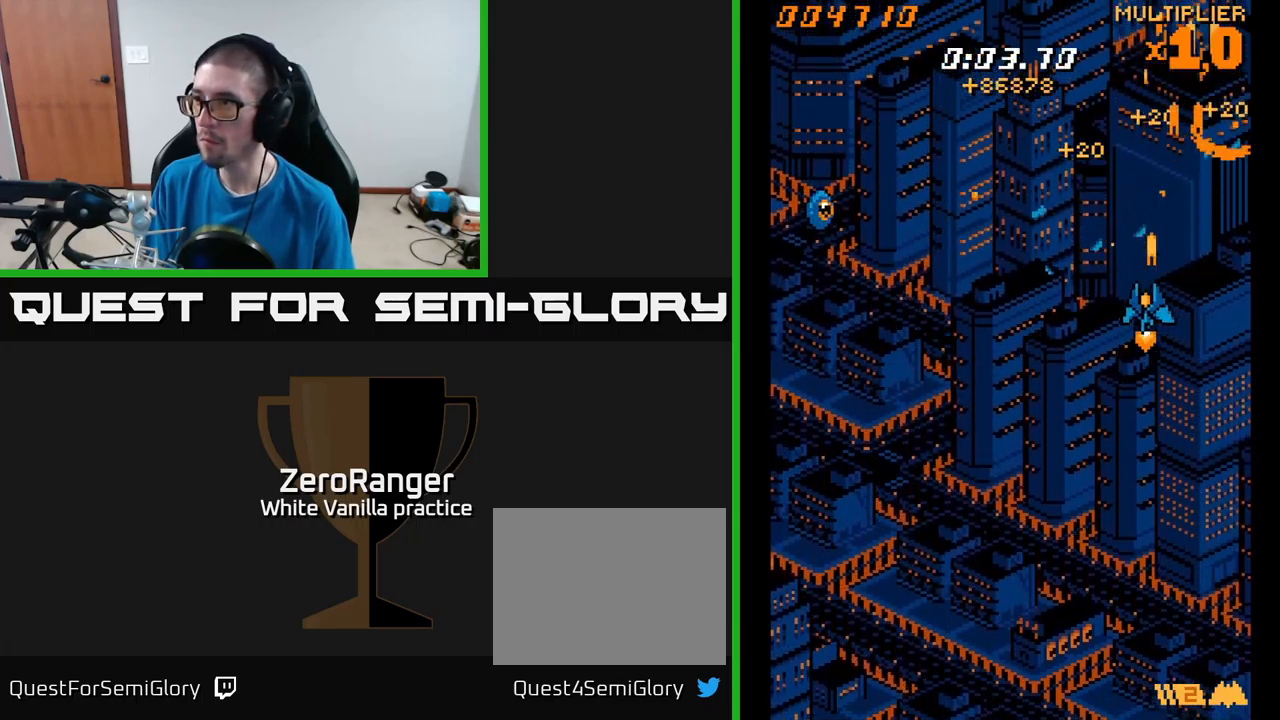
{"buttons": ["A", "DPAD_DOWN", "DPAD_LEFT"], "right_stick": "center", "events": [[317, "DPAD_DOWN", "down"]]}
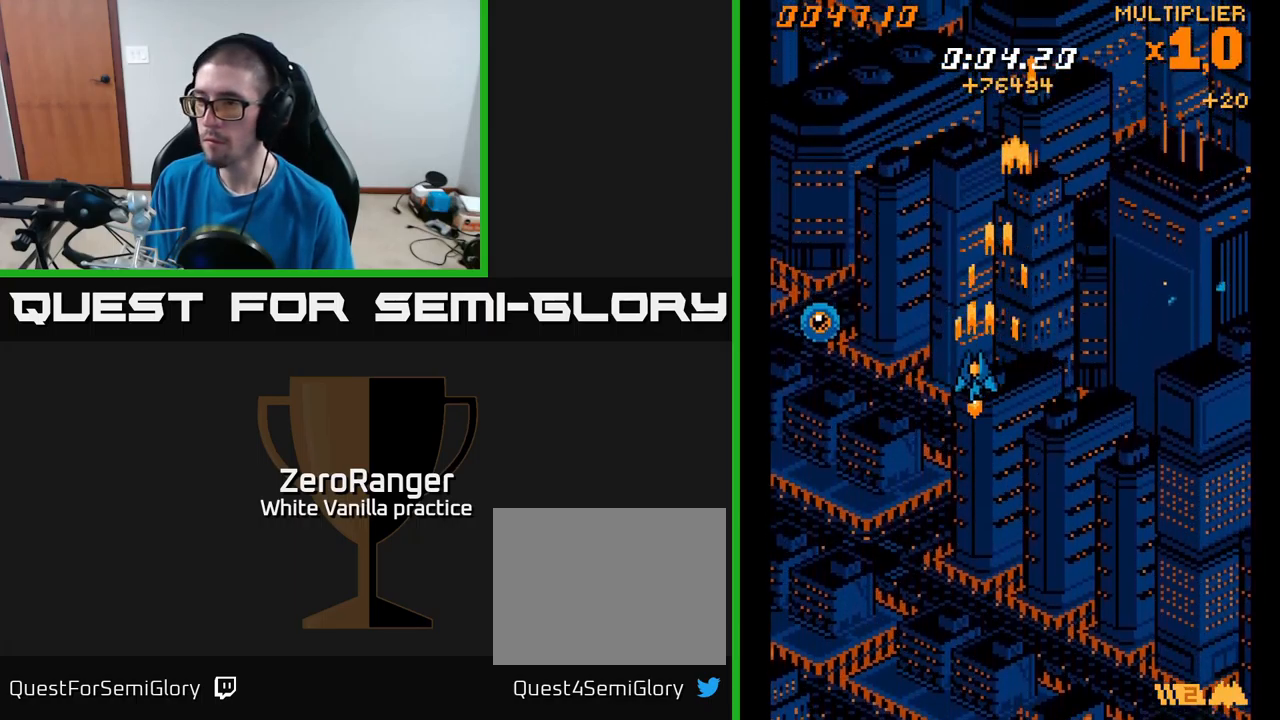
{"buttons": ["A", "DPAD_UP", "DPAD_RIGHT"], "right_stick": "center", "events": [[267, "A", "up"], [267, "DPAD_DOWN", "up"], [417, "A", "down"], [450, "DPAD_UP", "down"], [467, "DPAD_LEFT", "up"], [500, "DPAD_RIGHT", "down"]]}
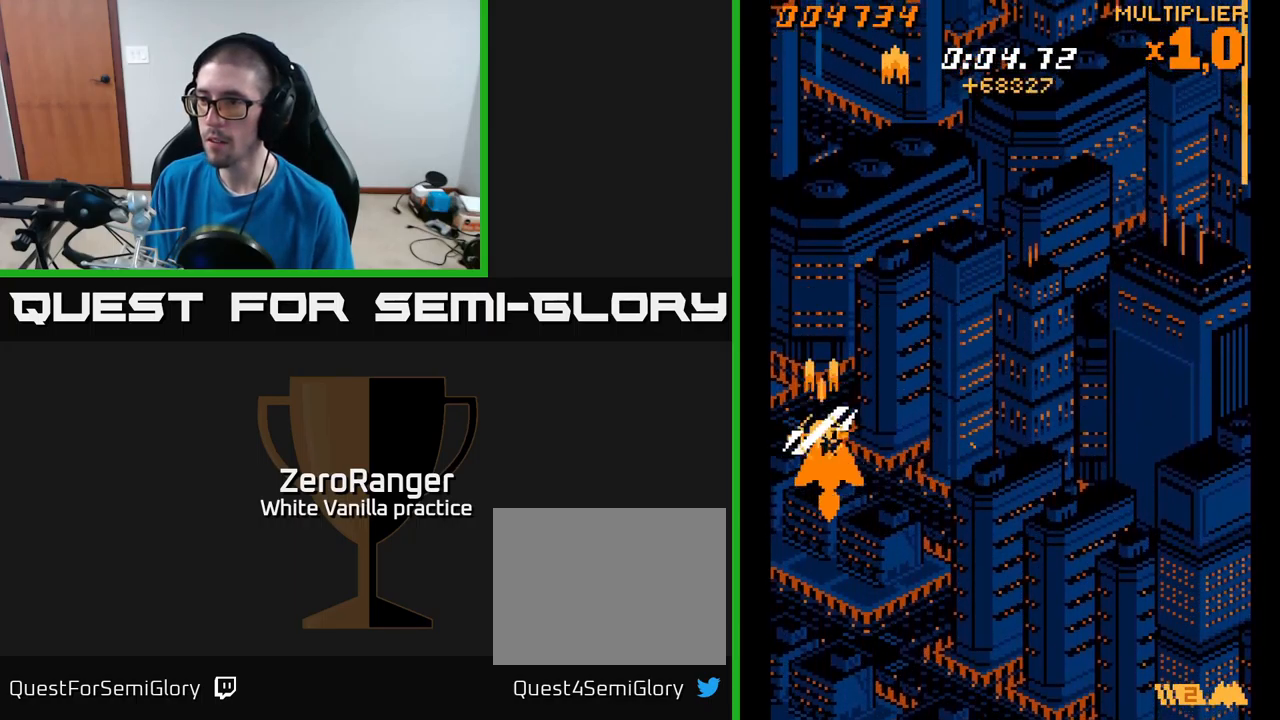
{"buttons": ["A", "DPAD_UP", "DPAD_RIGHT"], "right_stick": "center", "events": []}
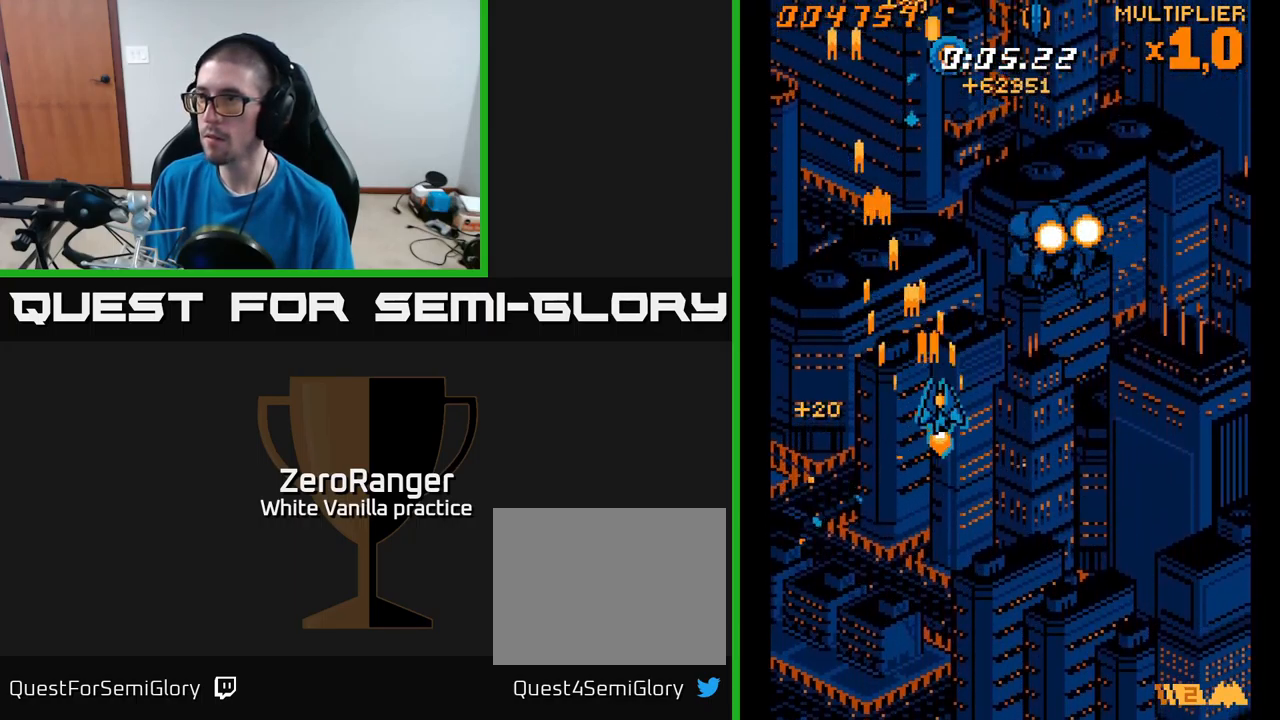
{"buttons": ["A", "DPAD_LEFT"], "right_stick": "center", "events": [[234, "DPAD_RIGHT", "up"], [267, "DPAD_LEFT", "down"], [367, "DPAD_UP", "up"]]}
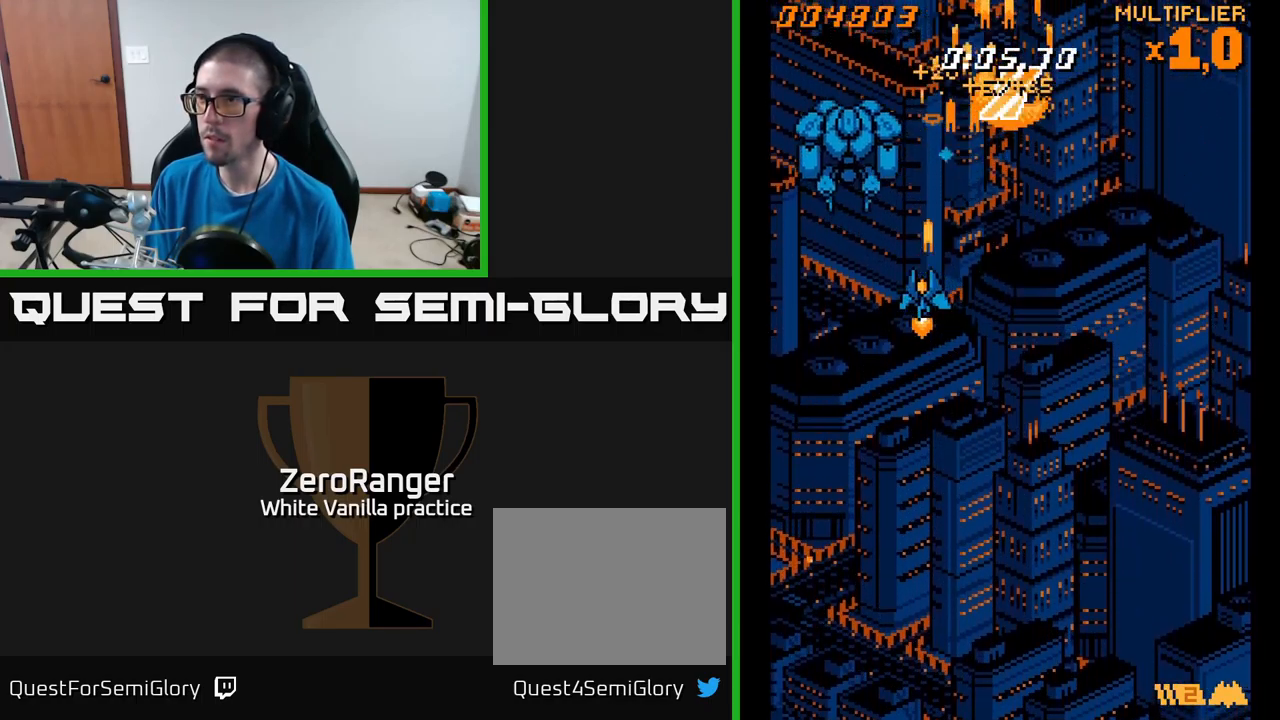
{"buttons": ["A", "DPAD_DOWN", "DPAD_RIGHT"], "right_stick": "center", "events": [[100, "DPAD_UP", "down"], [200, "DPAD_LEFT", "up"], [267, "DPAD_RIGHT", "down"], [317, "DPAD_UP", "up"], [484, "DPAD_DOWN", "down"]]}
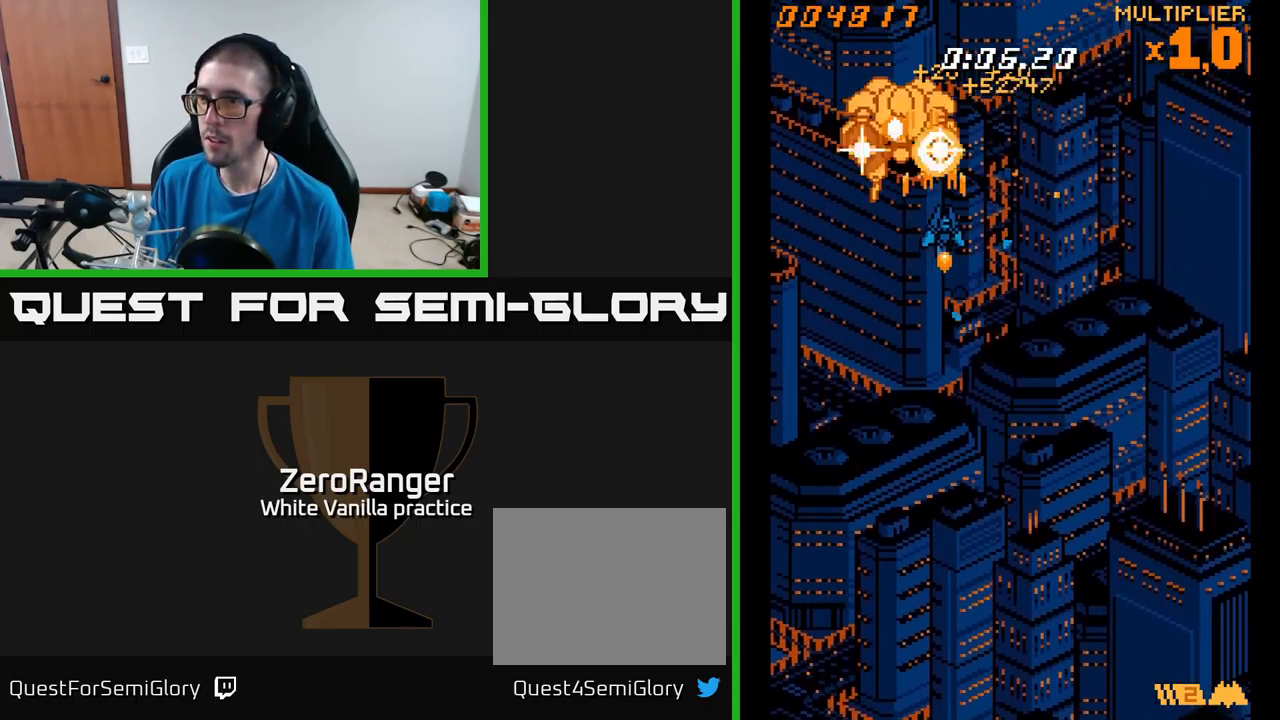
{"buttons": ["A", "DPAD_UP"], "right_stick": "center", "events": [[250, "DPAD_DOWN", "up"], [434, "DPAD_UP", "down"], [484, "DPAD_RIGHT", "up"]]}
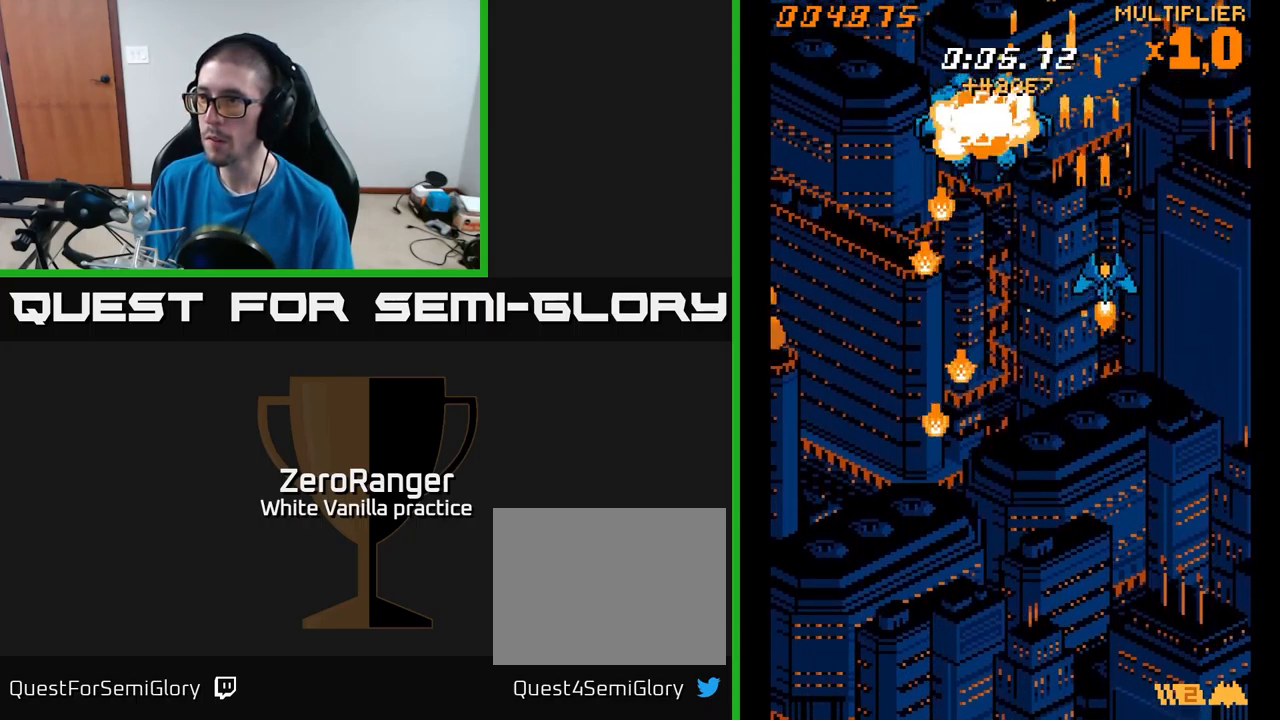
{"buttons": ["A", "DPAD_DOWN"], "right_stick": "center", "events": [[134, "DPAD_UP", "up"], [201, "DPAD_RIGHT", "down"], [284, "DPAD_DOWN", "down"], [284, "DPAD_RIGHT", "up"], [334, "DPAD_LEFT", "down"], [484, "DPAD_LEFT", "up"]]}
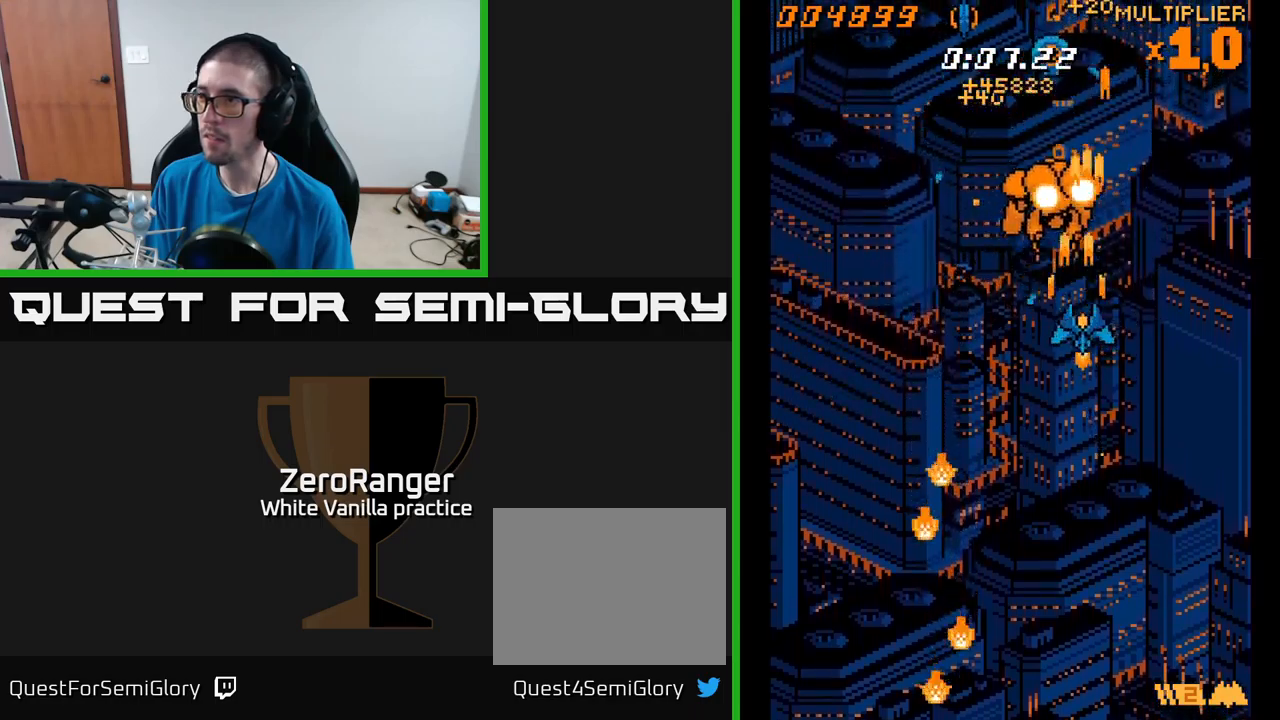
{"buttons": ["A", "DPAD_DOWN", "DPAD_LEFT"], "right_stick": "center", "events": [[16, "DPAD_DOWN", "up"], [16, "DPAD_RIGHT", "down"], [50, "DPAD_UP", "down"], [366, "DPAD_RIGHT", "up"], [400, "DPAD_UP", "up"], [416, "DPAD_LEFT", "down"], [450, "DPAD_DOWN", "down"]]}
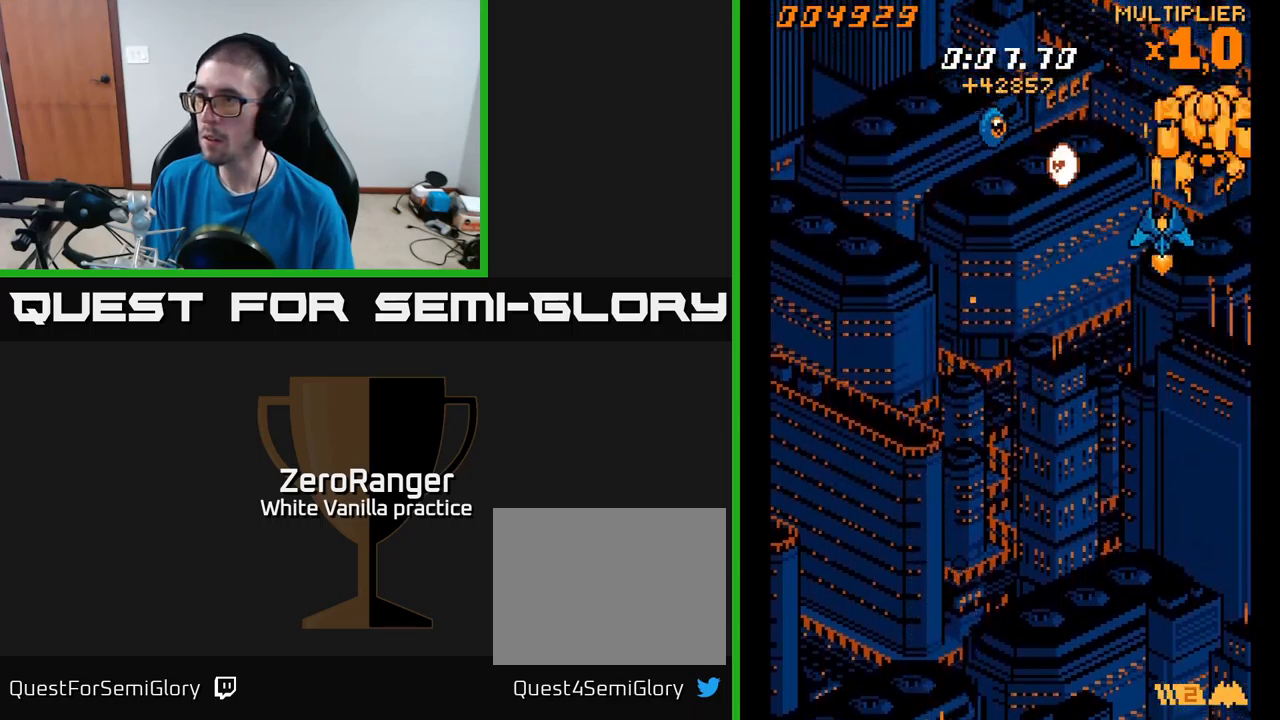
{"buttons": ["A", "DPAD_LEFT"], "right_stick": "center", "events": [[233, "DPAD_DOWN", "up"]]}
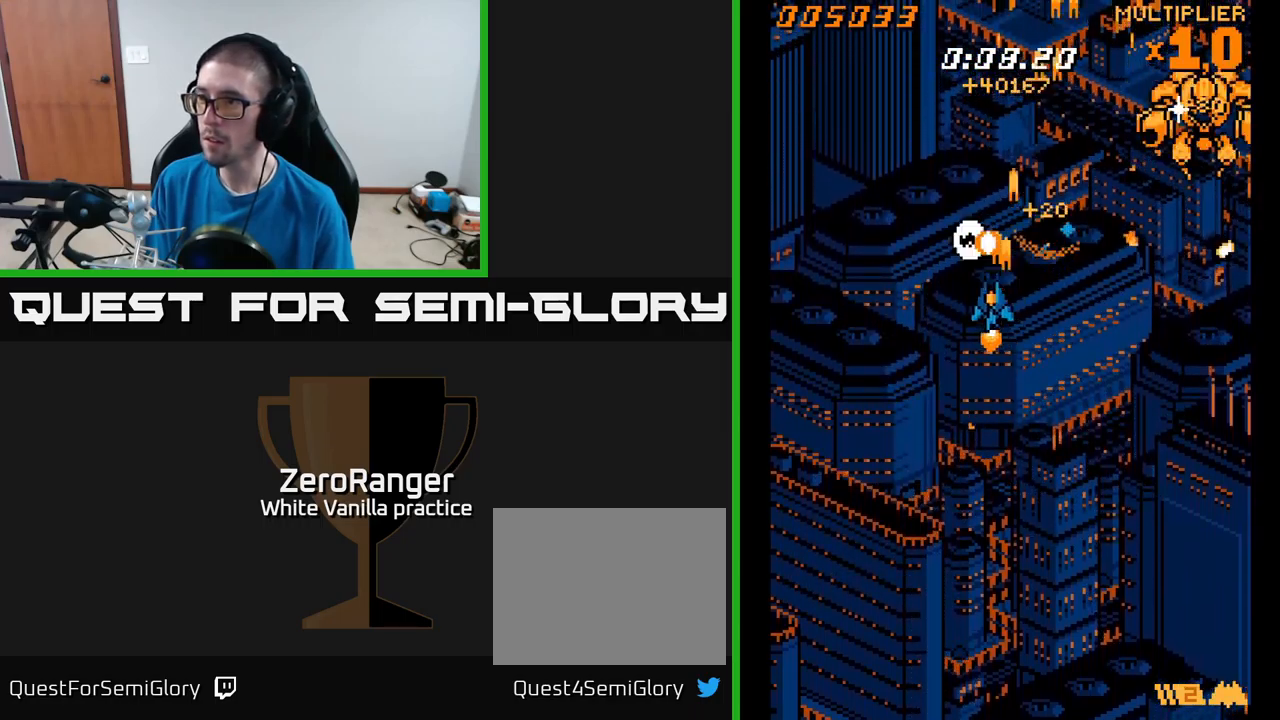
{"buttons": ["A", "DPAD_RIGHT"], "right_stick": "center", "events": [[100, "DPAD_LEFT", "up"], [116, "DPAD_RIGHT", "down"], [133, "DPAD_UP", "down"], [250, "DPAD_UP", "up"]]}
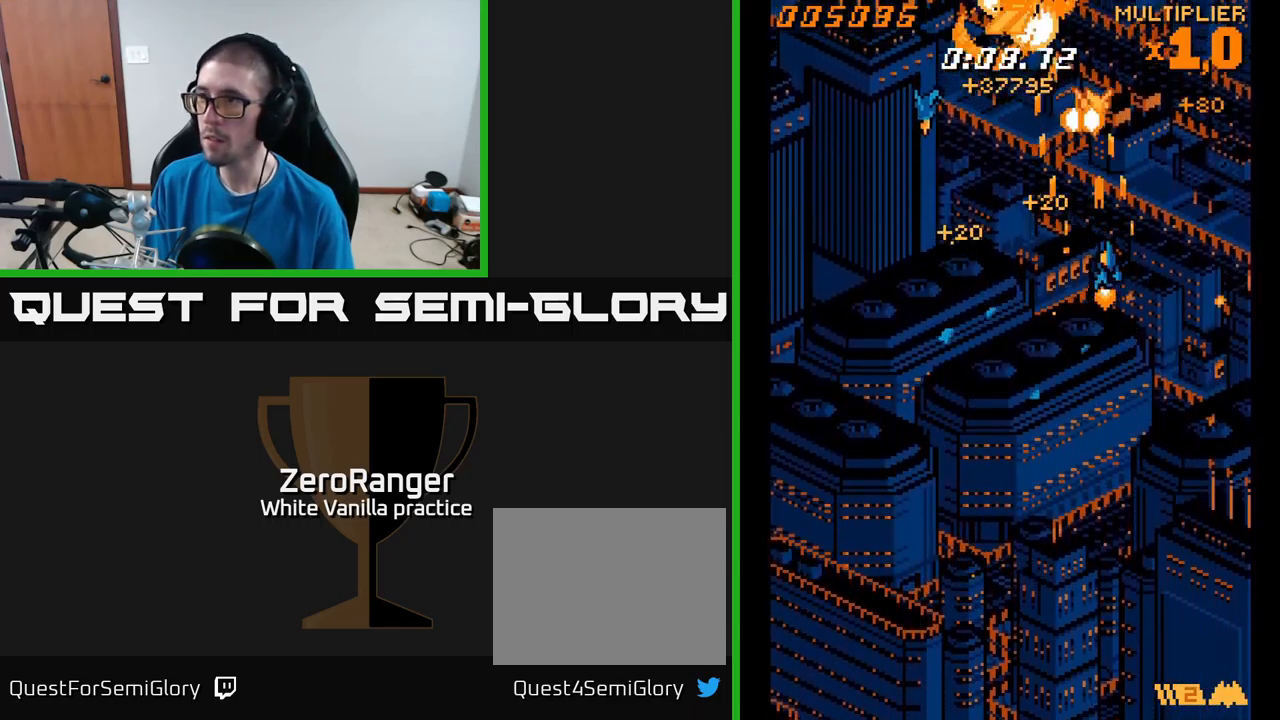
{"buttons": ["A", "DPAD_DOWN", "DPAD_LEFT"], "right_stick": "center", "events": [[16, "DPAD_RIGHT", "up"], [33, "DPAD_DOWN", "down"], [50, "DPAD_LEFT", "down"], [216, "DPAD_DOWN", "up"], [500, "DPAD_DOWN", "down"]]}
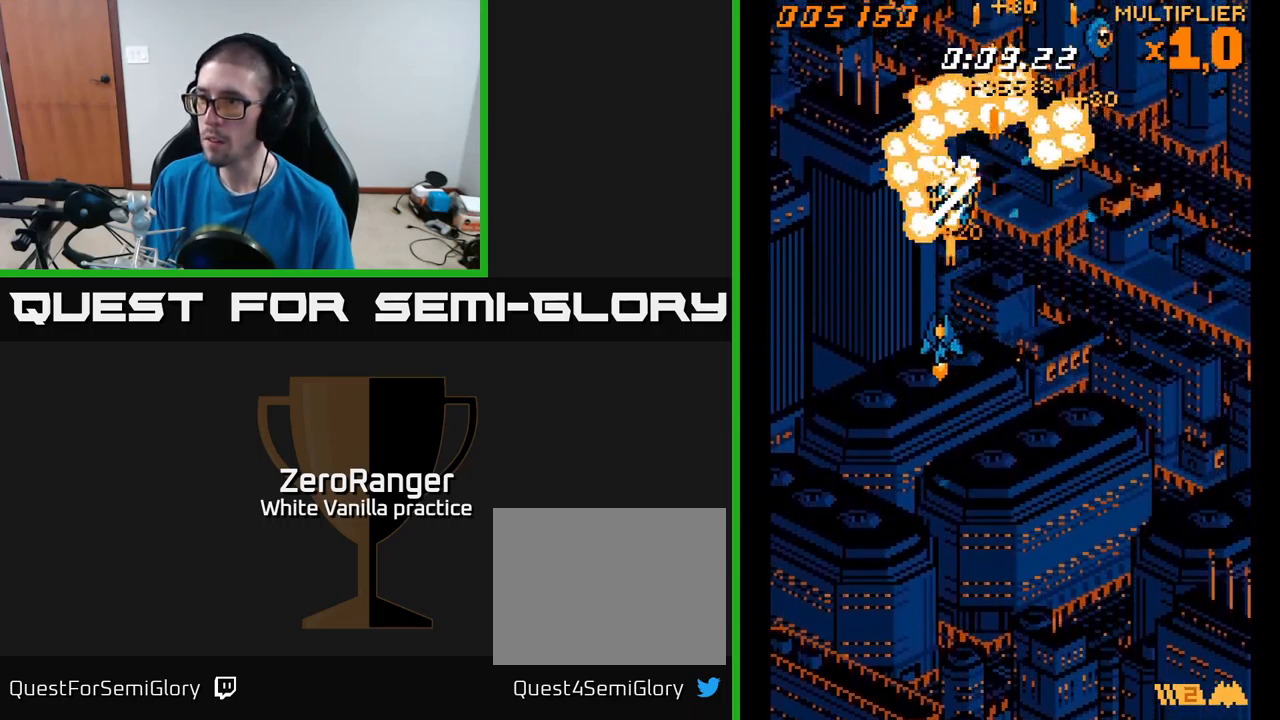
{"buttons": ["A", "DPAD_RIGHT"], "right_stick": "center", "events": [[33, "DPAD_LEFT", "up"], [100, "DPAD_RIGHT", "down"], [150, "DPAD_DOWN", "up"]]}
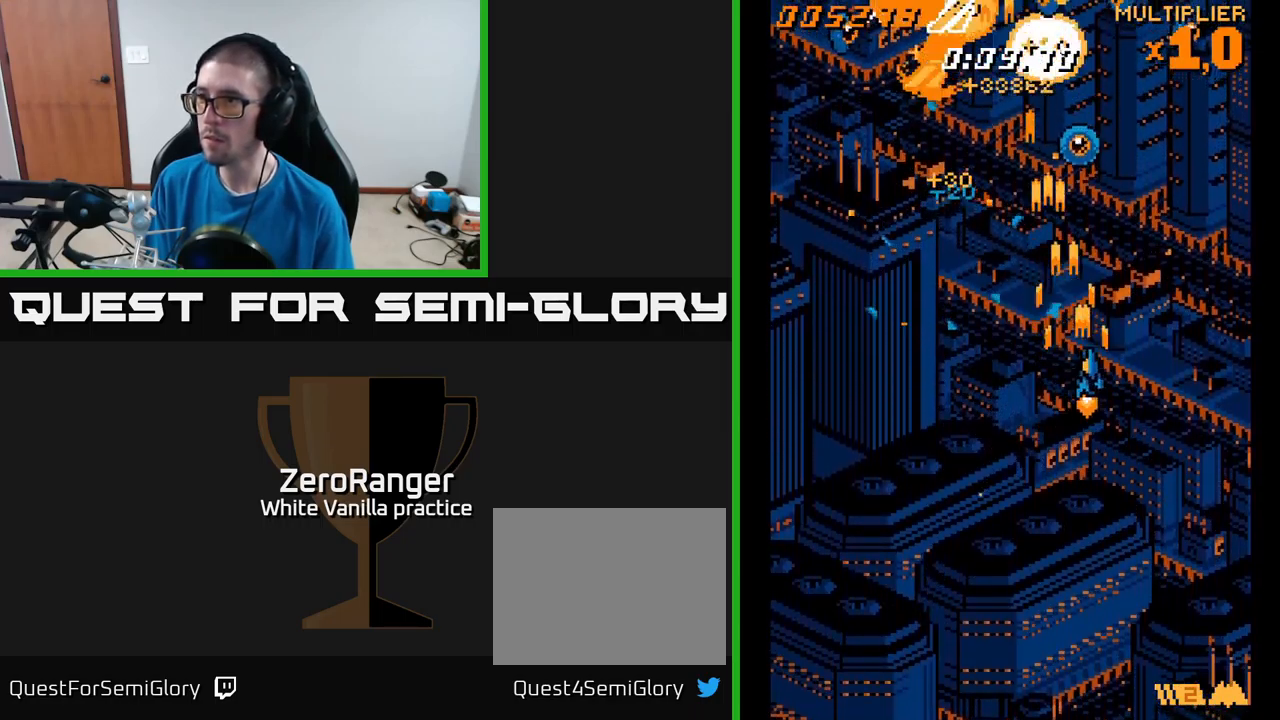
{"buttons": ["A", "DPAD_LEFT"], "right_stick": "center", "events": [[283, "DPAD_DOWN", "down"], [350, "DPAD_RIGHT", "up"], [366, "DPAD_LEFT", "down"], [416, "DPAD_DOWN", "up"]]}
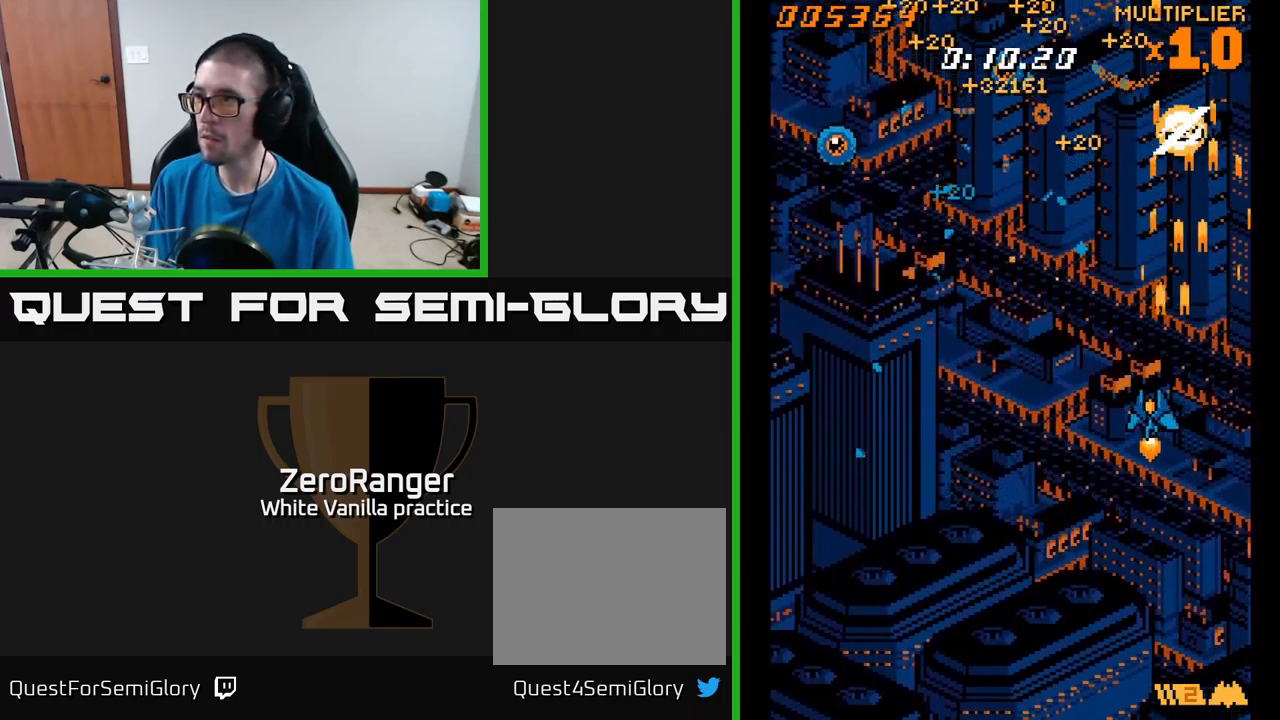
{"buttons": ["A", "DPAD_LEFT"], "right_stick": "center", "events": []}
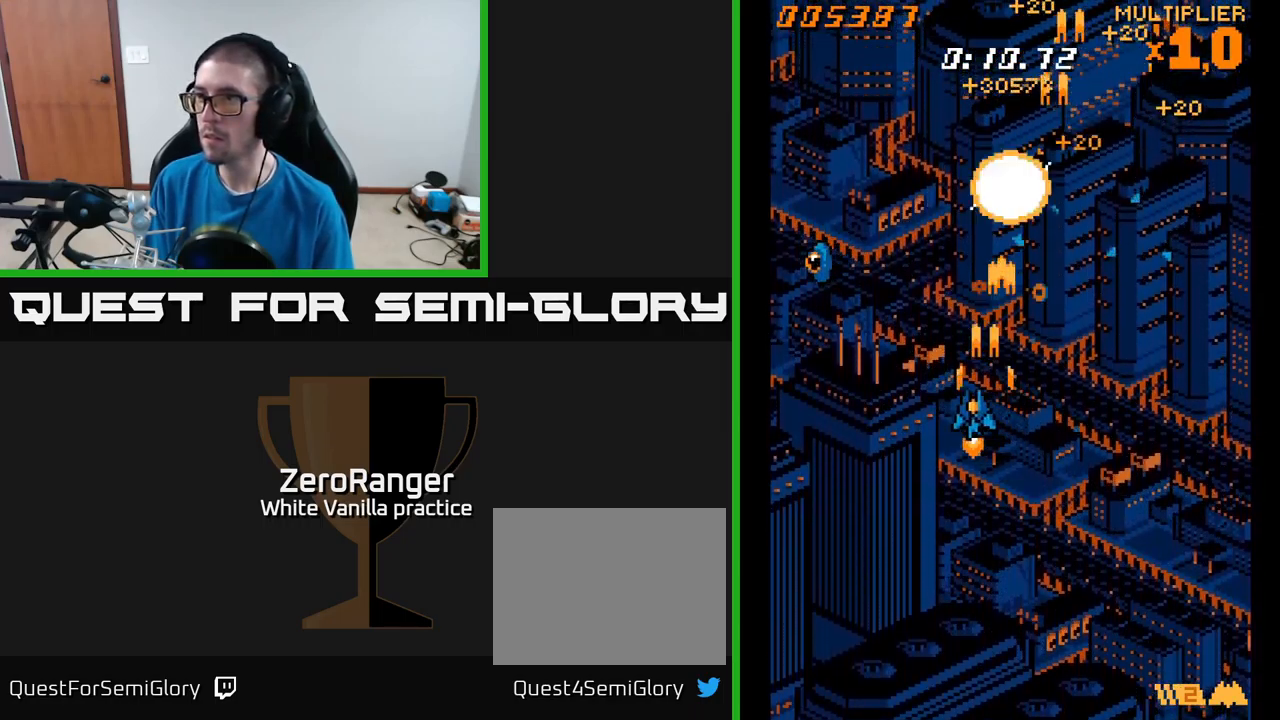
{"buttons": ["A", "DPAD_UP"], "right_stick": "center", "events": [[466, "DPAD_LEFT", "up"], [466, "DPAD_UP", "down"]]}